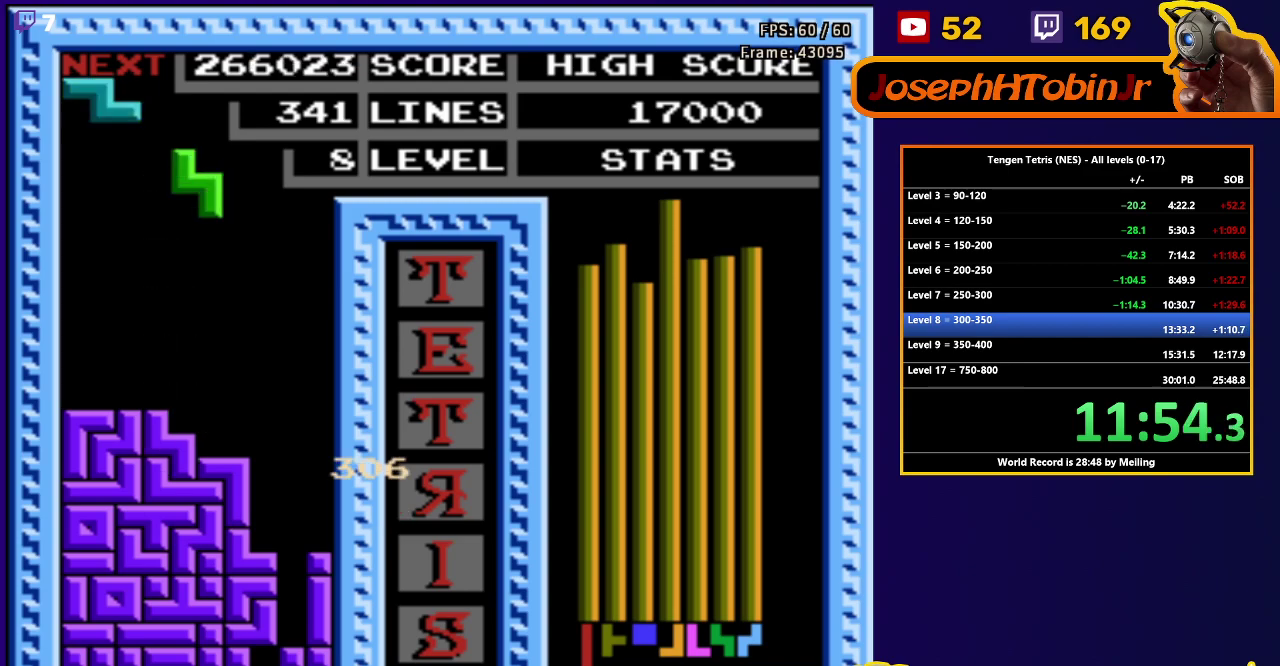
Gameplay with a controller (Nintendo layout); each line is a JSON object with the inputs held at the frame after it. "events" lists button and stick changes between this image and that frame as [ms after this image, input, new state], when the widget could be followed in between. Not read: L3 R3.
{"buttons": []}
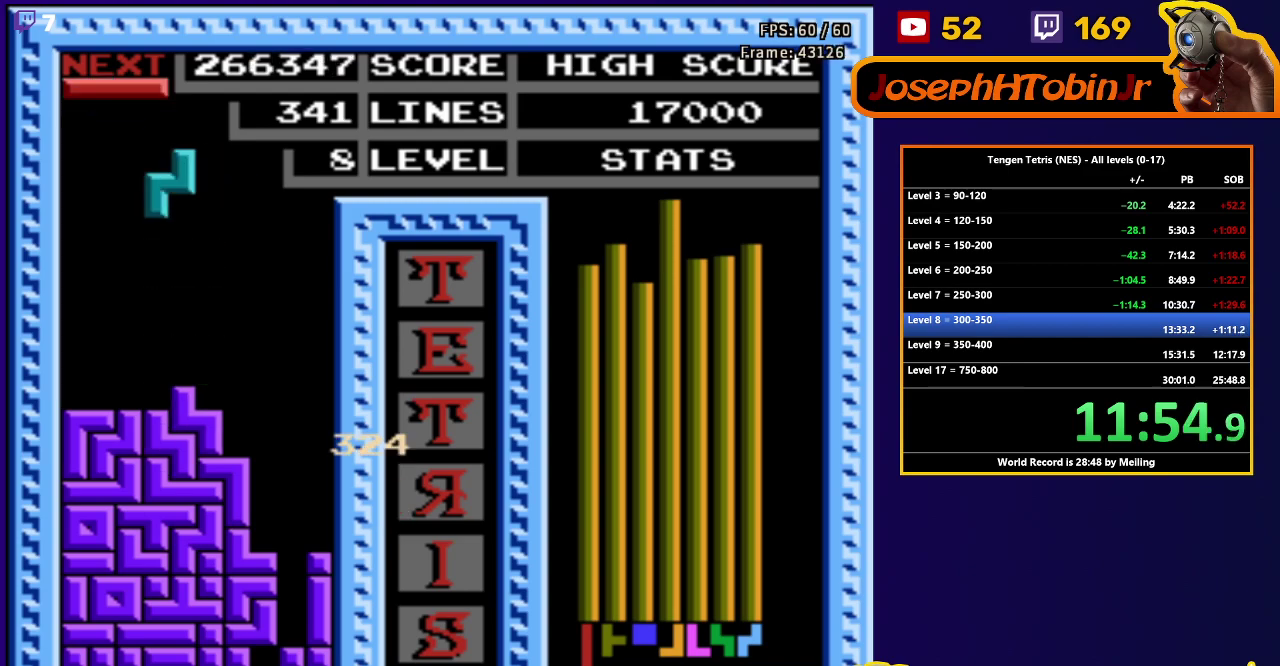
{"buttons": ["B", "DPAD_RIGHT"], "events": [[33, "DPAD_DOWN", "down"], [383, "DPAD_DOWN", "up"], [450, "DPAD_RIGHT", "down"], [467, "B", "down"]]}
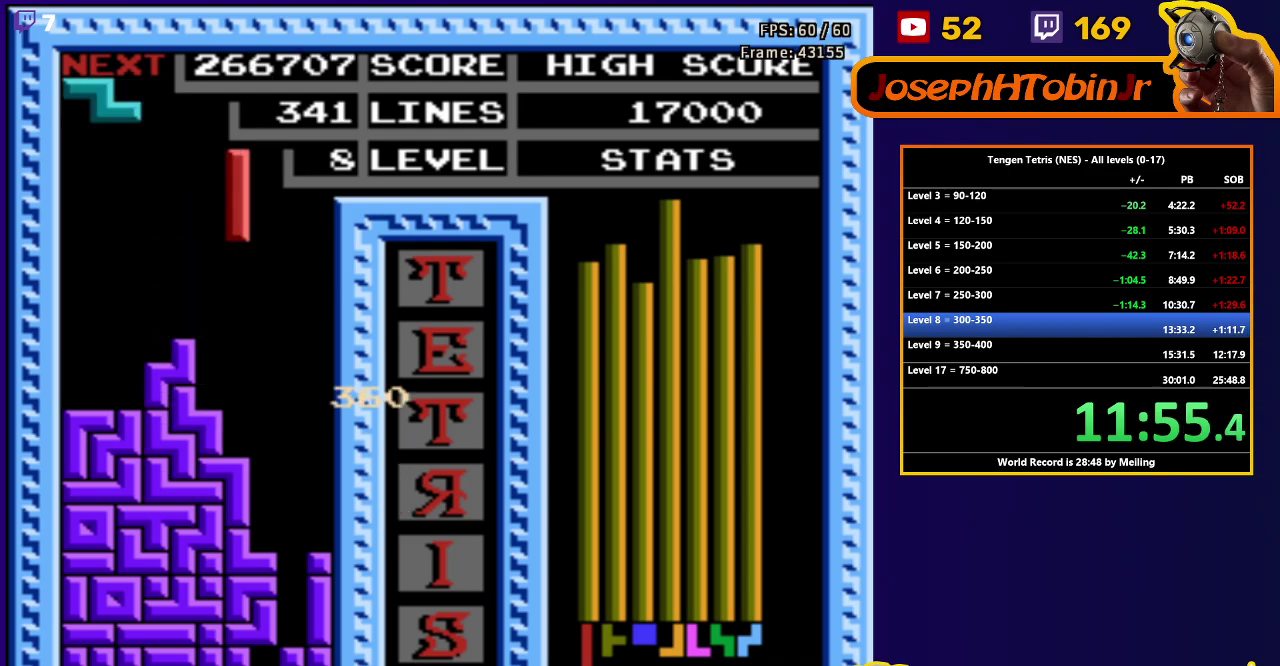
{"buttons": ["DPAD_DOWN"], "events": [[83, "B", "up"], [283, "DPAD_RIGHT", "up"], [300, "DPAD_DOWN", "down"]]}
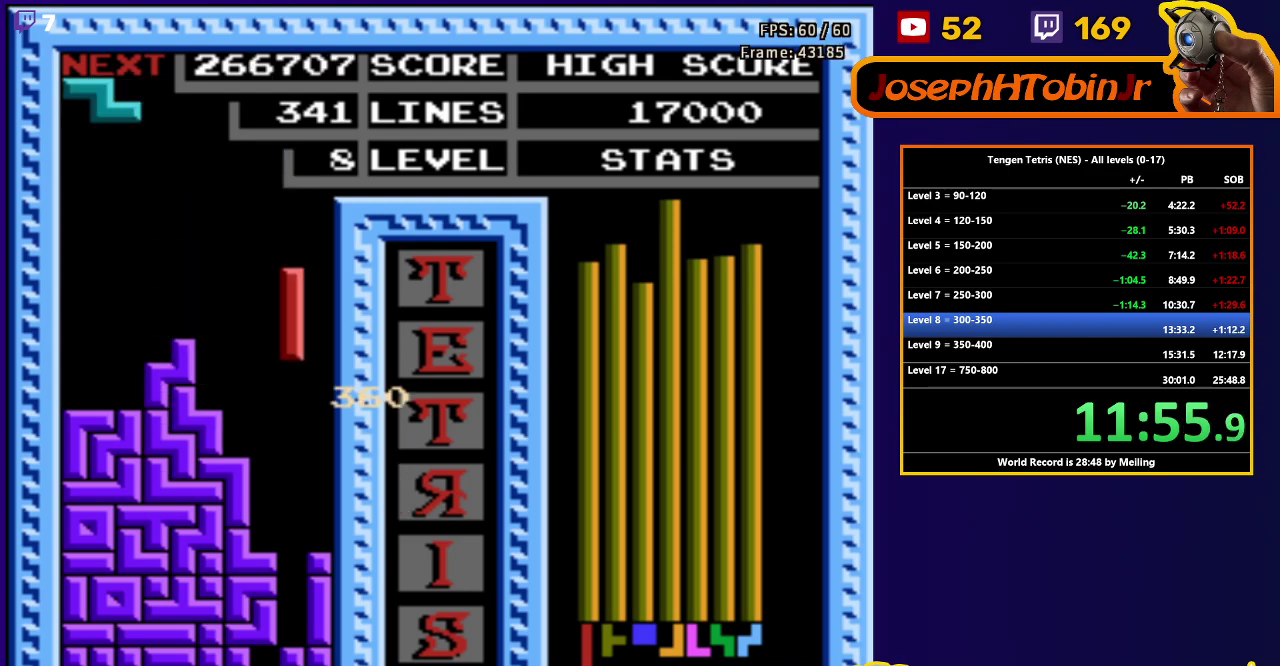
{"buttons": [], "events": [[383, "DPAD_DOWN", "up"]]}
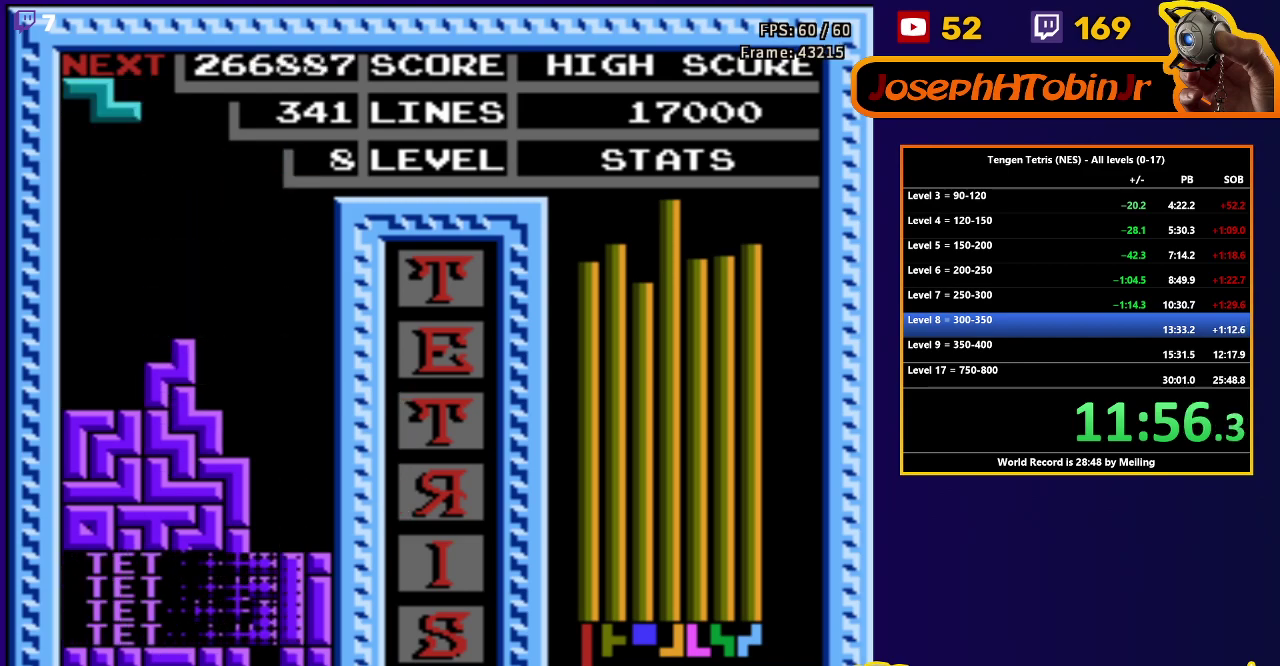
{"buttons": ["DPAD_RIGHT"], "events": [[217, "DPAD_RIGHT", "down"], [317, "A", "down"], [433, "A", "up"]]}
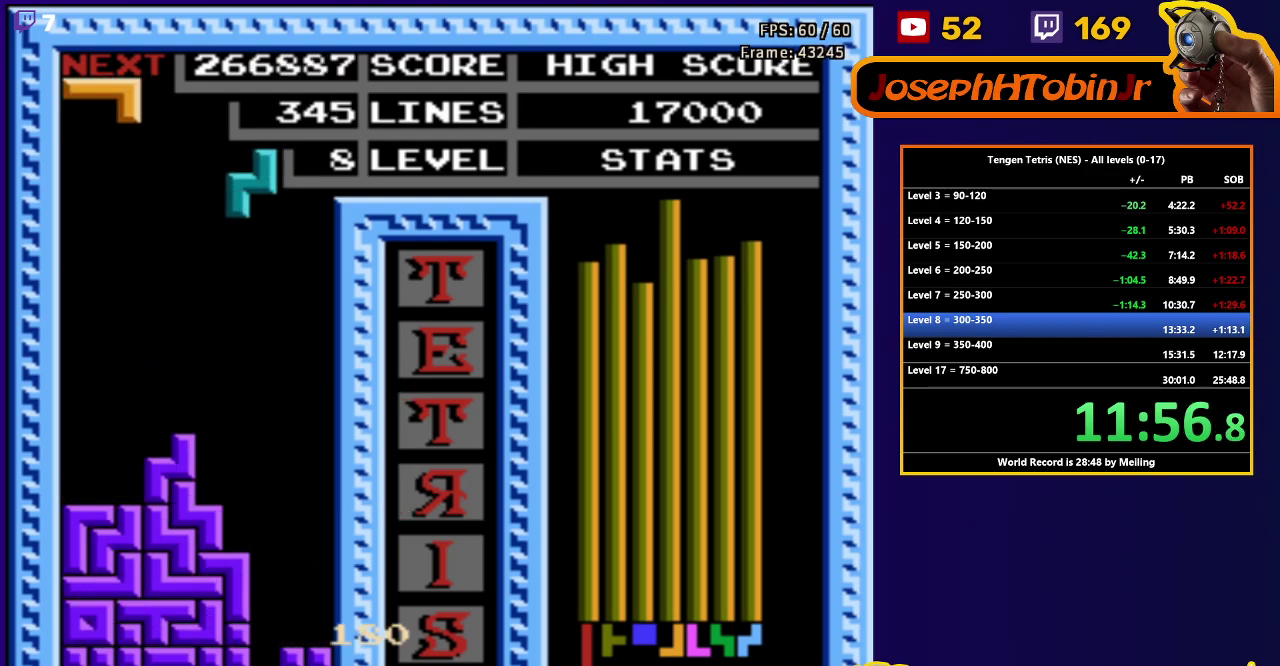
{"buttons": ["DPAD_DOWN"], "events": [[67, "DPAD_DOWN", "down"], [67, "DPAD_RIGHT", "up"]]}
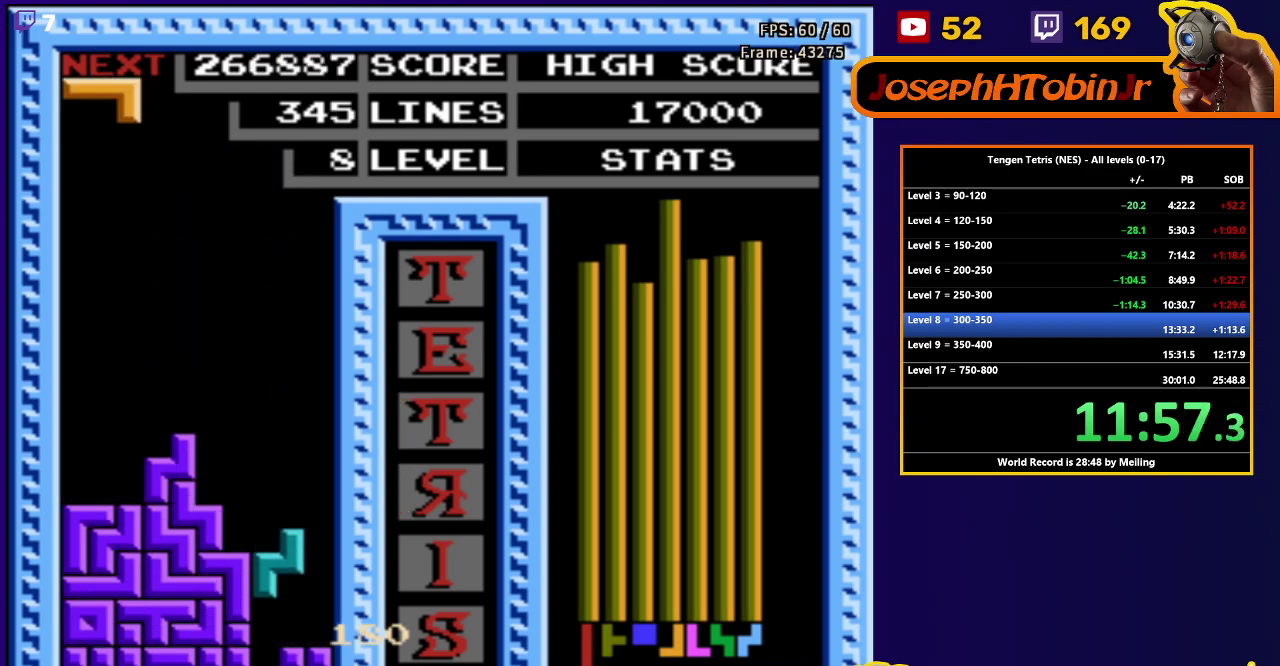
{"buttons": [], "events": [[200, "DPAD_DOWN", "up"]]}
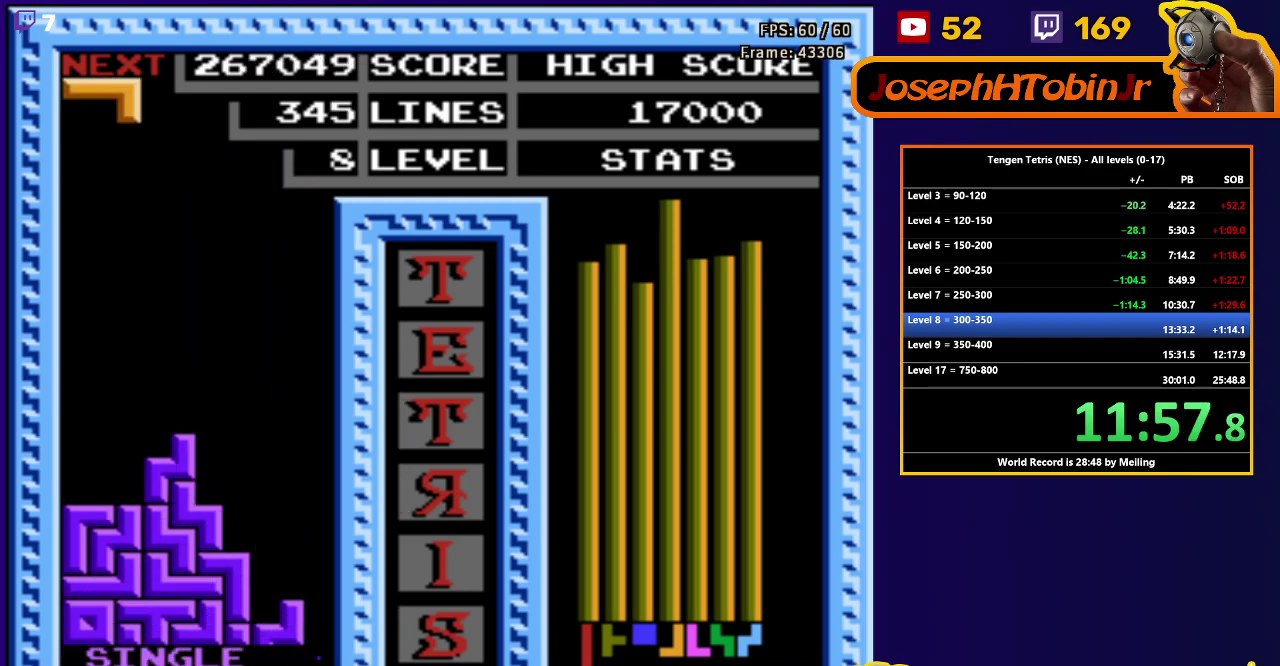
{"buttons": ["DPAD_DOWN", "DPAD_LEFT"], "events": [[100, "DPAD_LEFT", "down"], [183, "A", "down"], [233, "A", "up"], [300, "A", "down"], [400, "A", "up"], [500, "DPAD_DOWN", "down"]]}
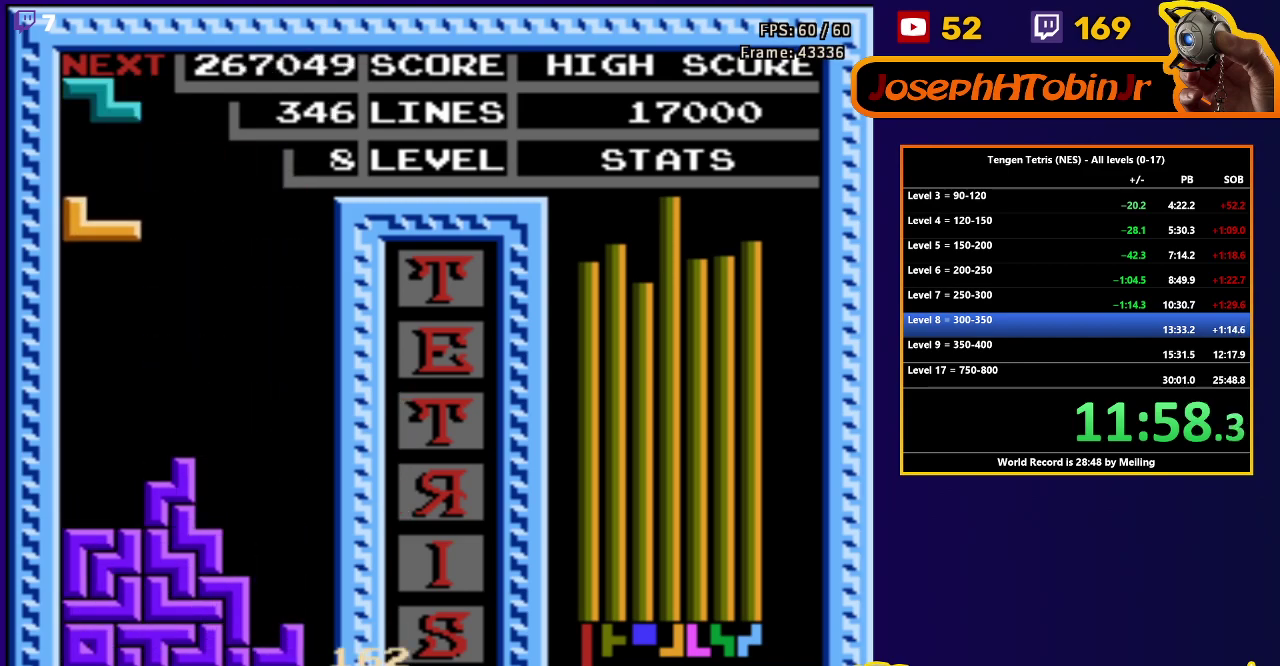
{"buttons": ["DPAD_RIGHT"], "events": [[17, "DPAD_LEFT", "up"], [433, "DPAD_DOWN", "up"], [483, "DPAD_RIGHT", "down"]]}
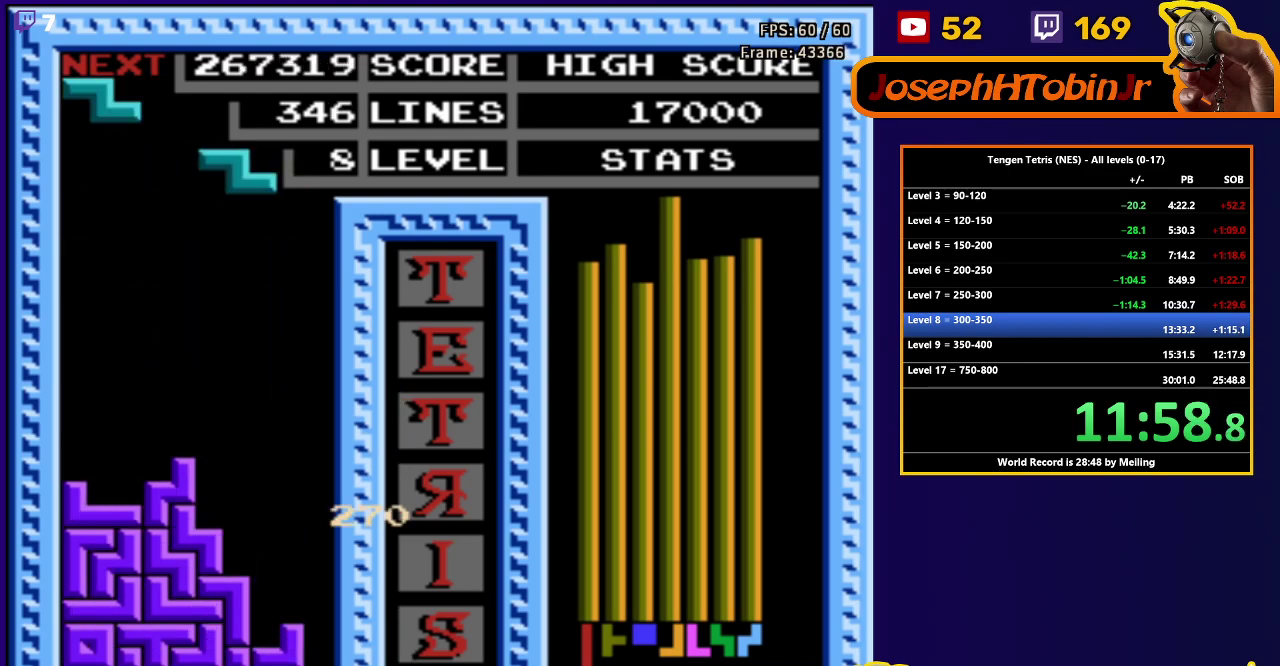
{"buttons": ["DPAD_DOWN"], "events": [[33, "A", "down"], [133, "A", "up"], [300, "DPAD_DOWN", "down"], [300, "DPAD_RIGHT", "up"]]}
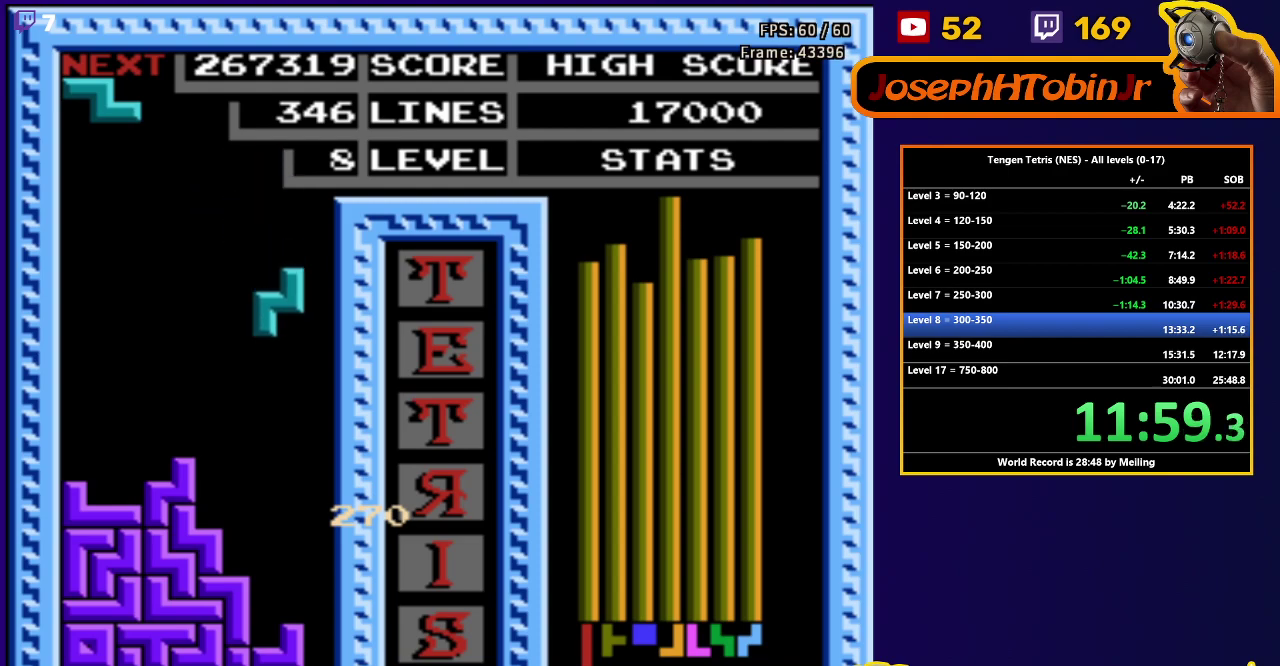
{"buttons": ["DPAD_RIGHT"], "events": [[283, "DPAD_DOWN", "up"], [350, "DPAD_RIGHT", "down"], [367, "A", "down"], [450, "A", "up"]]}
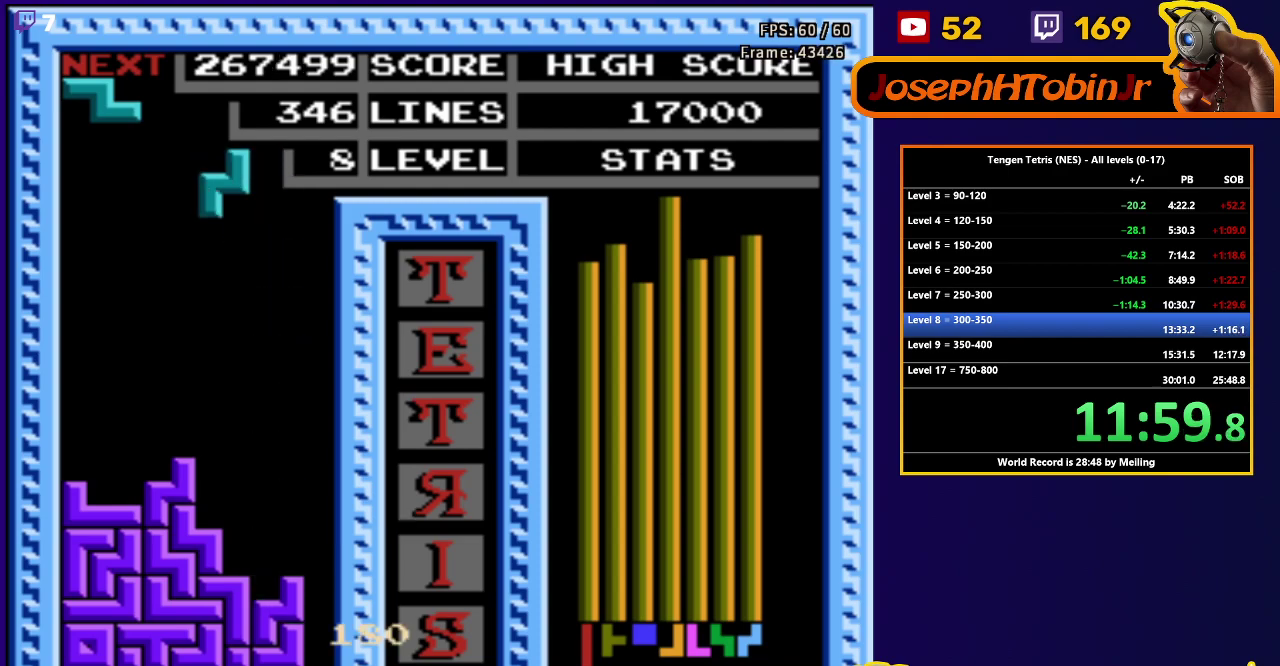
{"buttons": ["DPAD_DOWN"], "events": [[133, "DPAD_RIGHT", "up"], [167, "DPAD_DOWN", "down"]]}
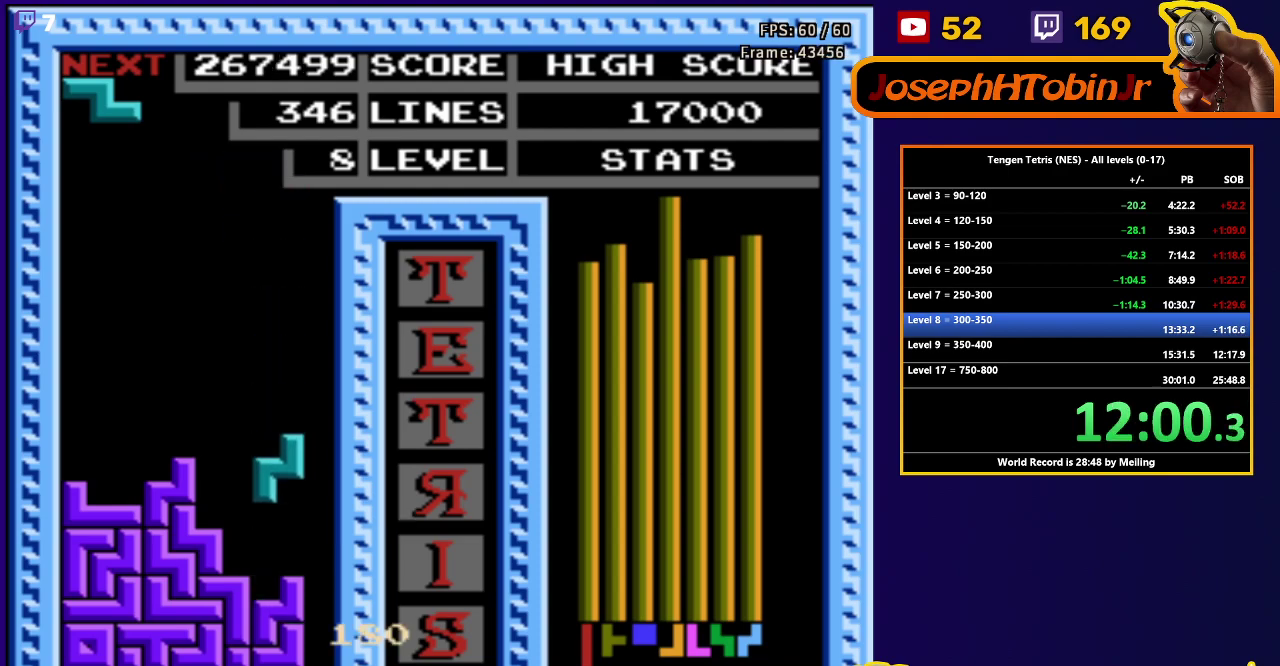
{"buttons": ["DPAD_DOWN"], "events": [[83, "DPAD_DOWN", "up"], [150, "DPAD_RIGHT", "down"], [167, "A", "down"], [250, "A", "up"], [383, "DPAD_RIGHT", "up"], [400, "DPAD_DOWN", "down"]]}
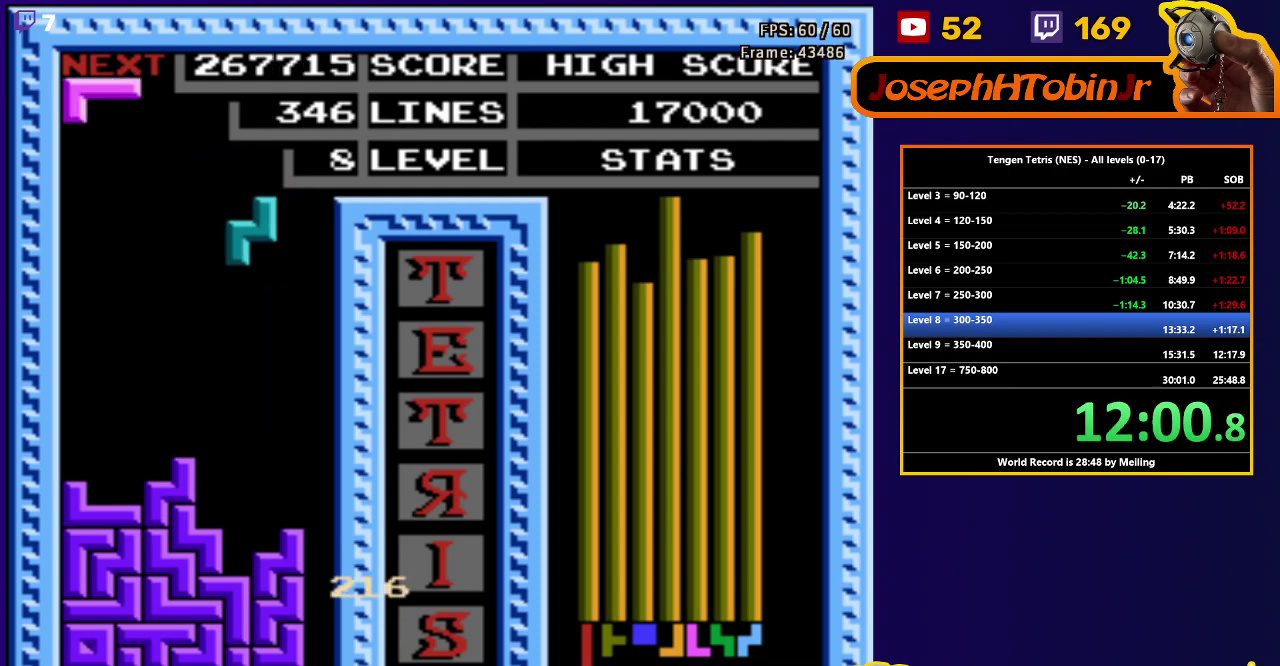
{"buttons": ["B"], "events": [[333, "DPAD_DOWN", "up"], [400, "DPAD_RIGHT", "down"], [433, "B", "down"], [483, "DPAD_RIGHT", "up"]]}
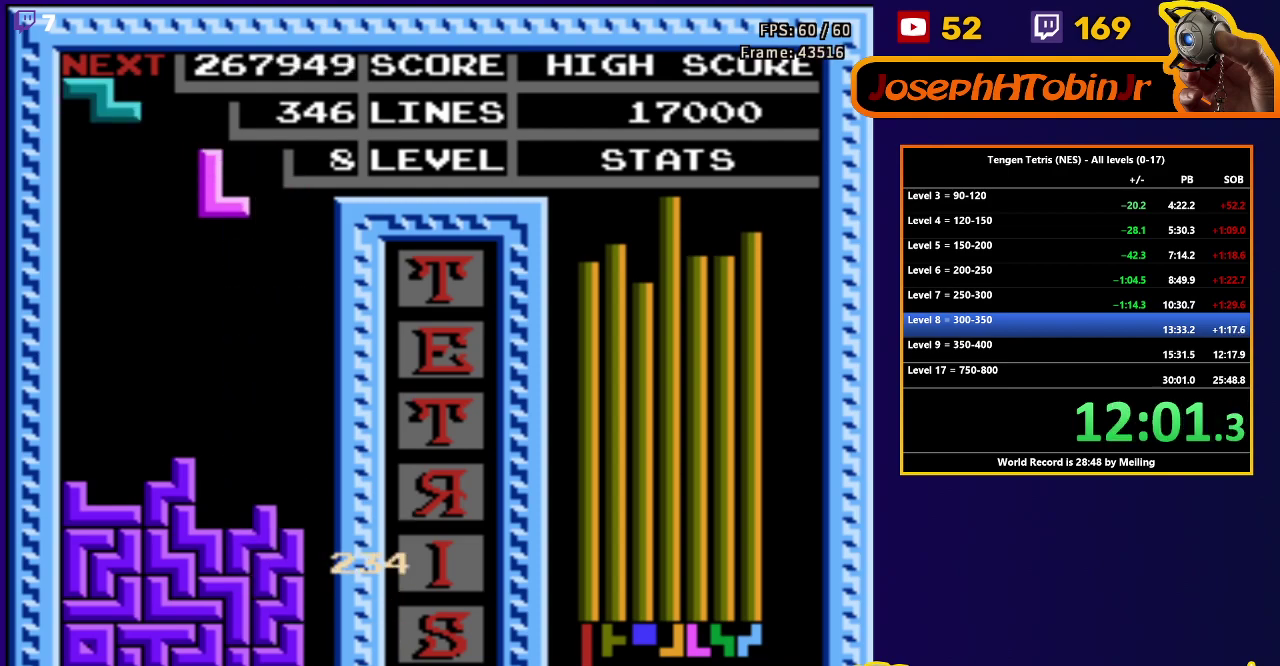
{"buttons": ["DPAD_LEFT"], "events": [[17, "B", "up"], [17, "DPAD_DOWN", "down"], [433, "DPAD_DOWN", "up"], [483, "DPAD_LEFT", "down"]]}
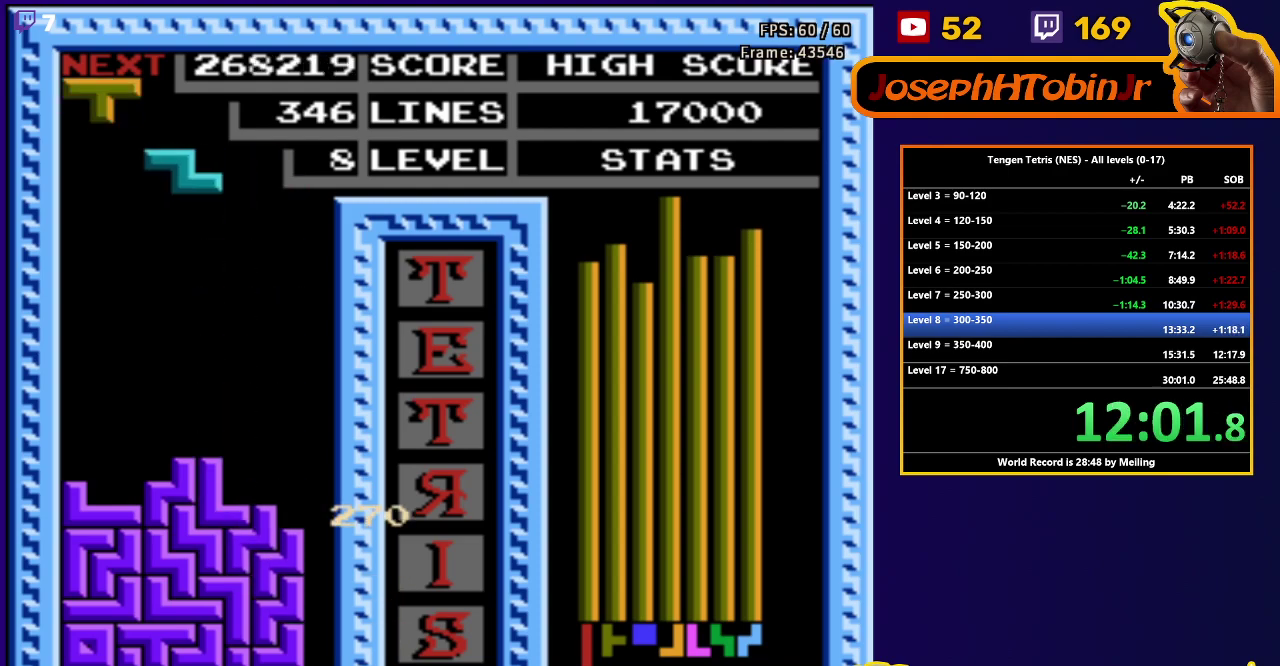
{"buttons": ["DPAD_DOWN"], "events": [[383, "DPAD_DOWN", "down"], [383, "DPAD_LEFT", "up"]]}
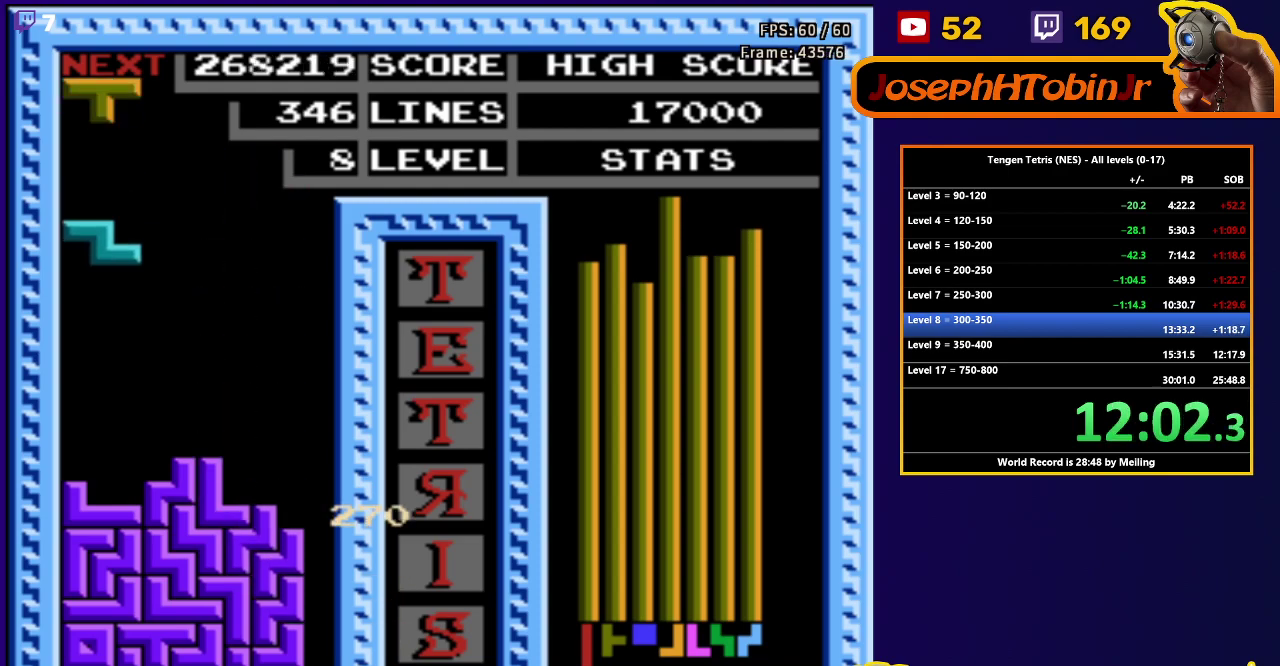
{"buttons": ["DPAD_RIGHT"], "events": [[267, "DPAD_DOWN", "up"], [317, "DPAD_RIGHT", "down"], [367, "A", "down"], [483, "A", "up"]]}
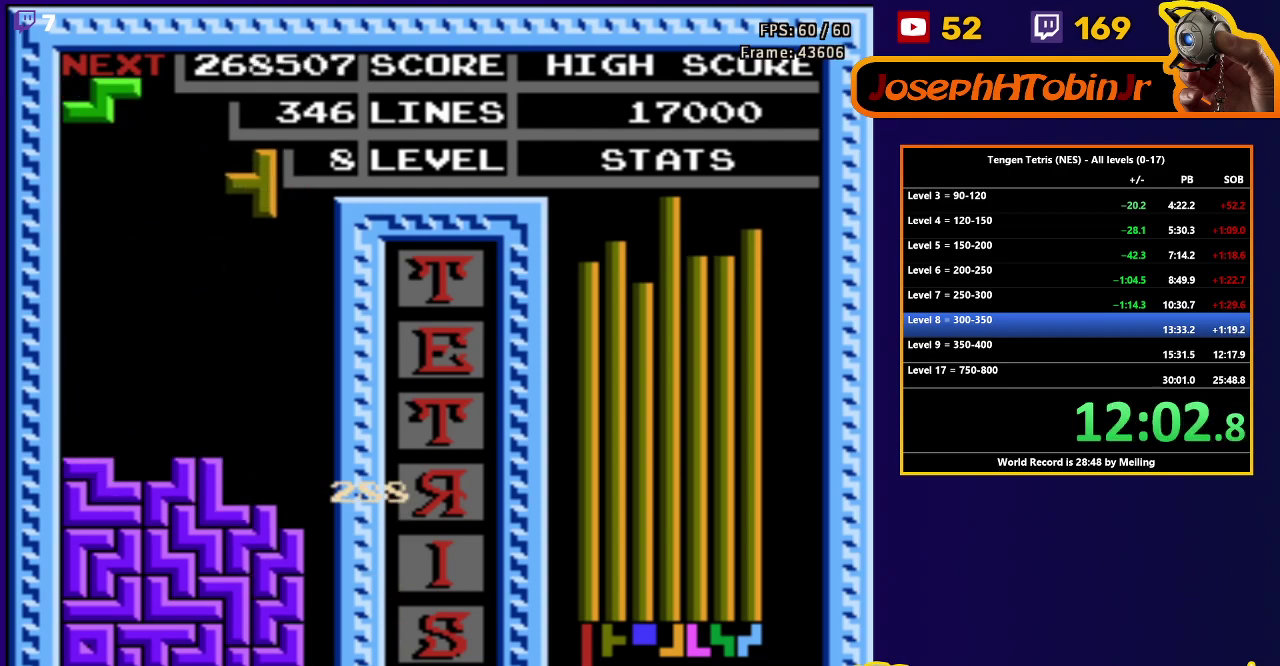
{"buttons": ["DPAD_DOWN"], "events": [[167, "DPAD_RIGHT", "up"], [183, "DPAD_DOWN", "down"]]}
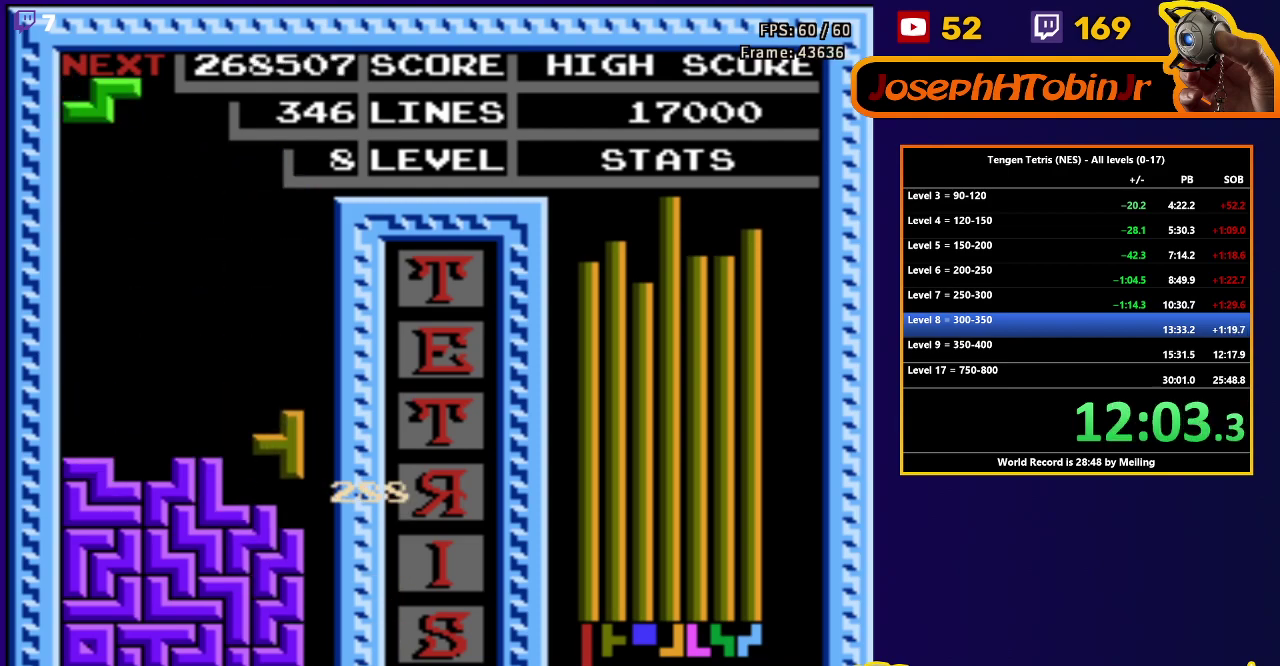
{"buttons": ["DPAD_DOWN"], "events": [[100, "DPAD_DOWN", "up"], [167, "DPAD_LEFT", "down"], [350, "DPAD_LEFT", "up"], [367, "DPAD_DOWN", "down"]]}
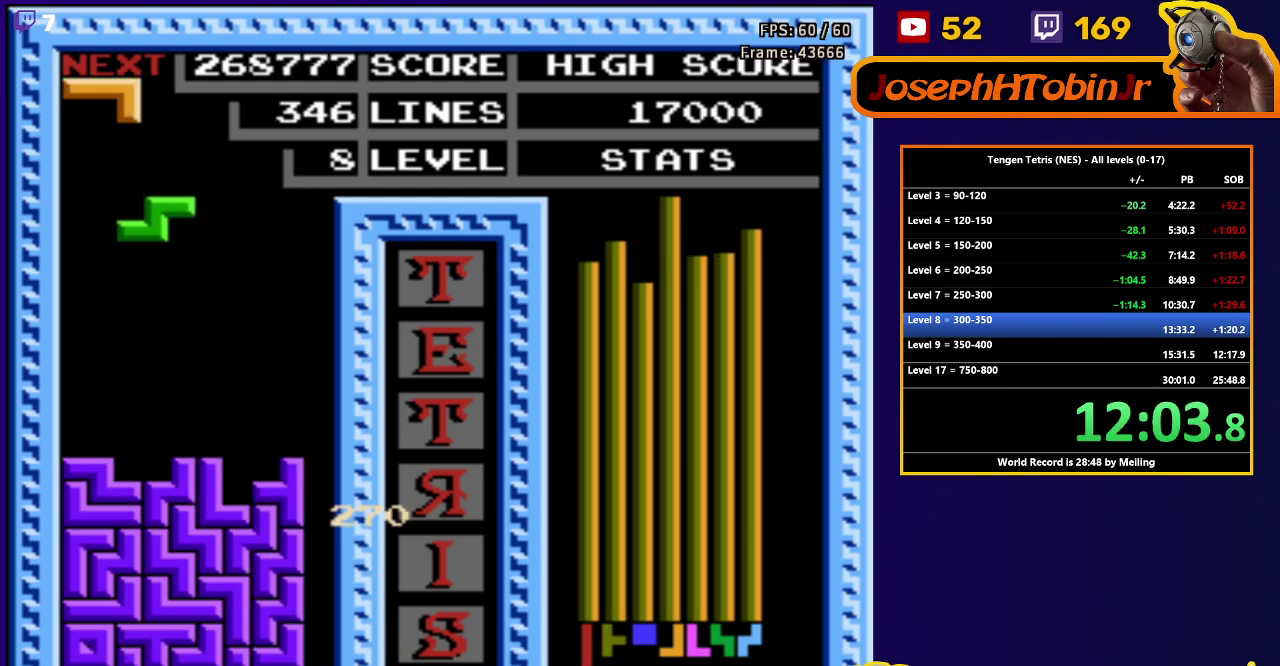
{"buttons": ["DPAD_LEFT"], "events": [[267, "DPAD_DOWN", "up"], [333, "DPAD_LEFT", "down"], [367, "A", "down"], [450, "A", "up"]]}
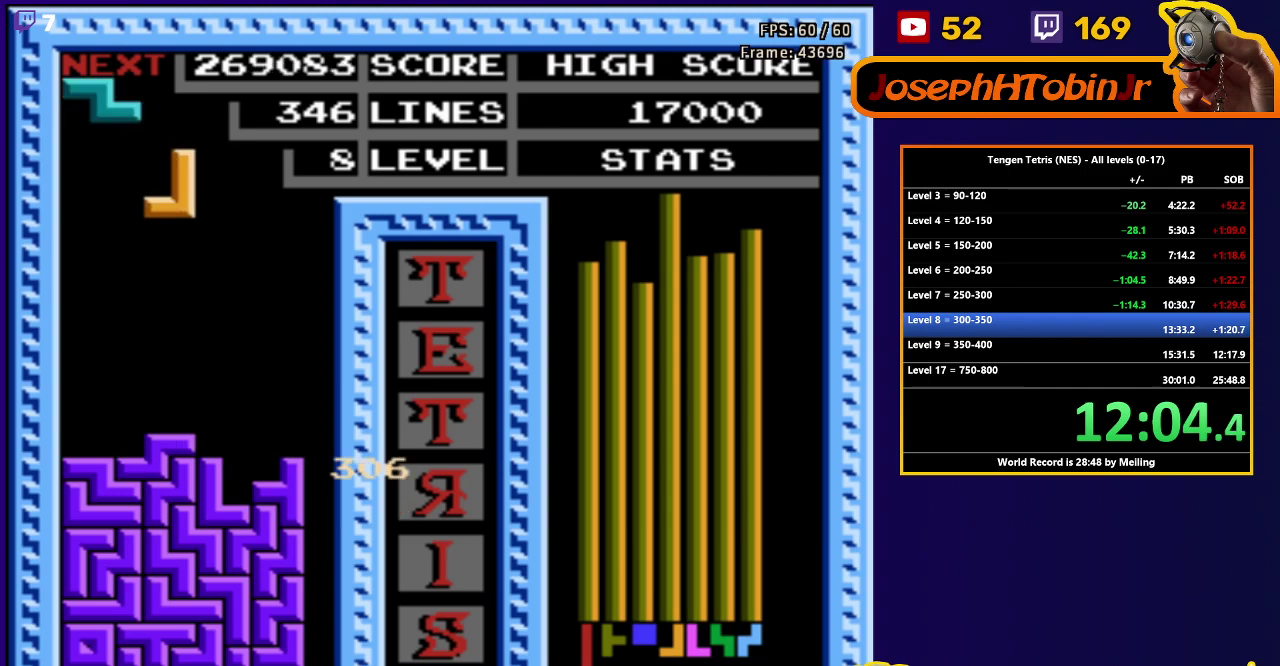
{"buttons": ["DPAD_DOWN"], "events": [[17, "A", "down"], [100, "A", "up"], [250, "DPAD_DOWN", "down"], [250, "DPAD_LEFT", "up"]]}
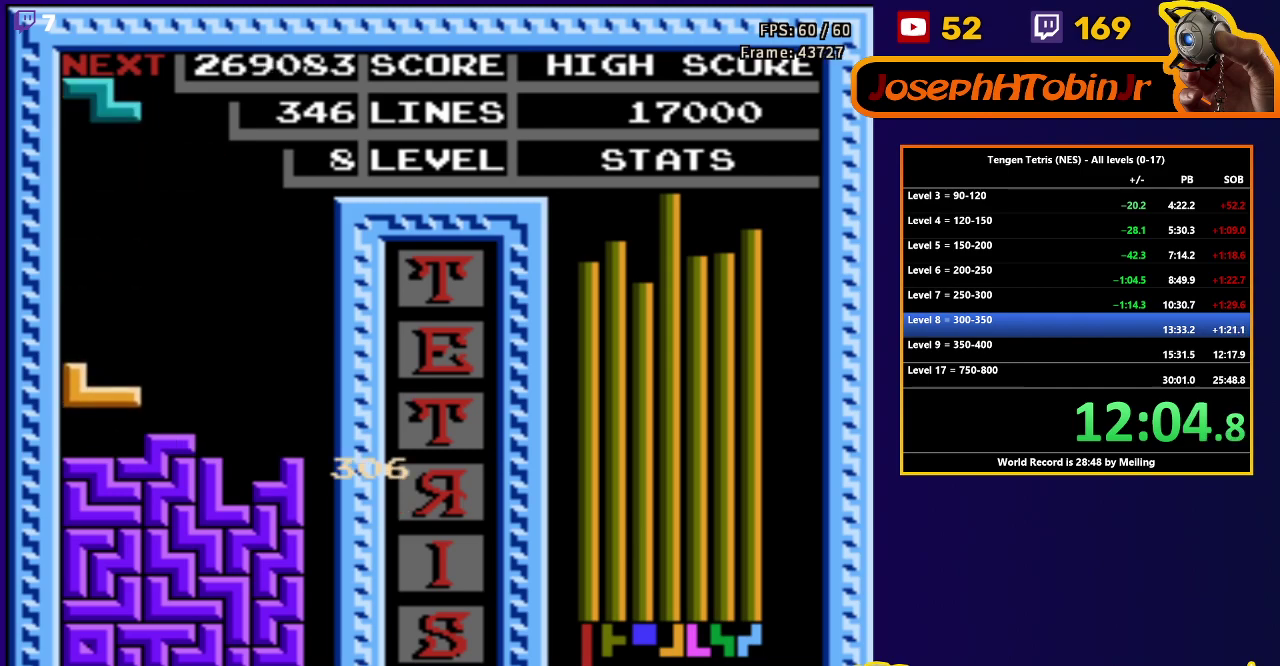
{"buttons": ["DPAD_DOWN"], "events": [[133, "DPAD_DOWN", "up"], [167, "DPAD_RIGHT", "down"], [217, "A", "down"], [300, "A", "up"], [450, "DPAD_RIGHT", "up"], [467, "DPAD_DOWN", "down"]]}
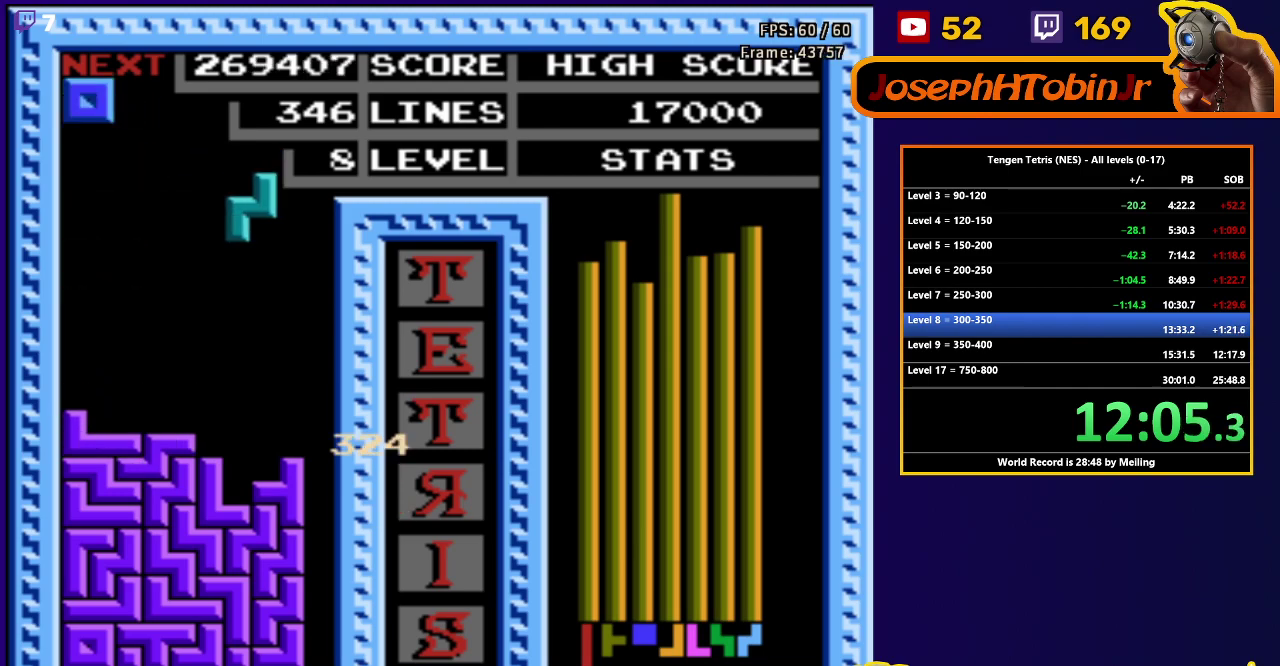
{"buttons": ["DPAD_DOWN"], "events": [[333, "DPAD_DOWN", "up"], [417, "DPAD_RIGHT", "down"], [467, "DPAD_RIGHT", "up"], [500, "DPAD_DOWN", "down"]]}
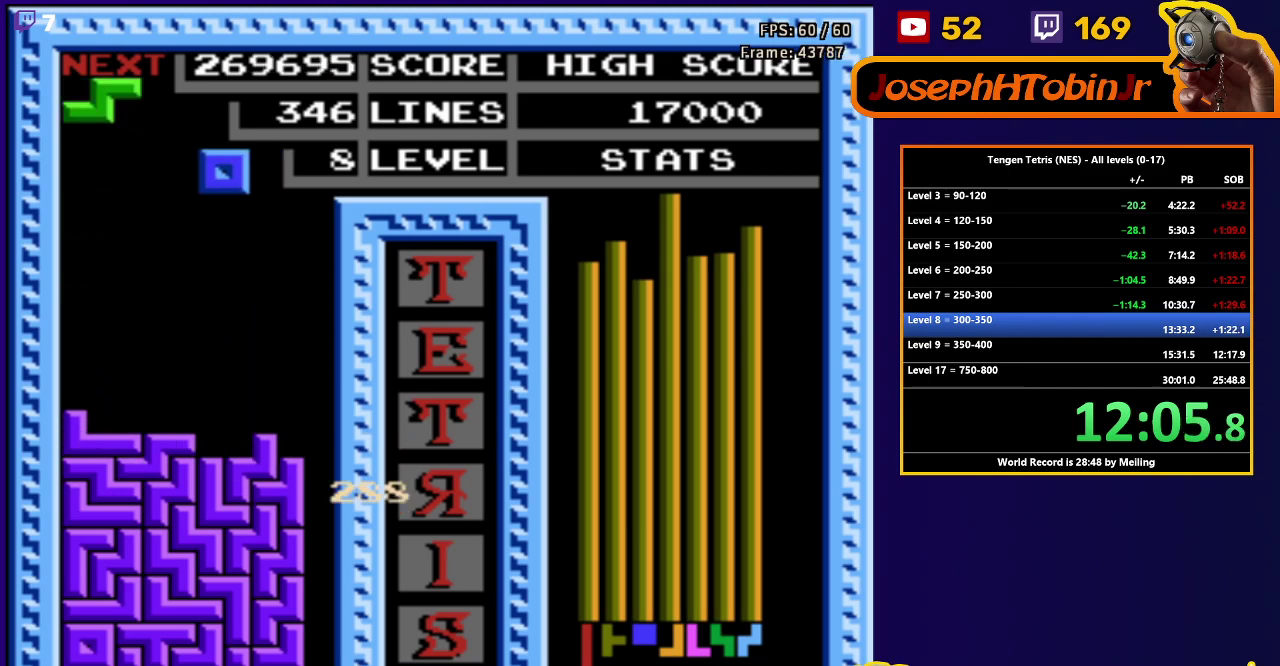
{"buttons": ["DPAD_LEFT"], "events": [[417, "DPAD_DOWN", "up"], [467, "DPAD_LEFT", "down"]]}
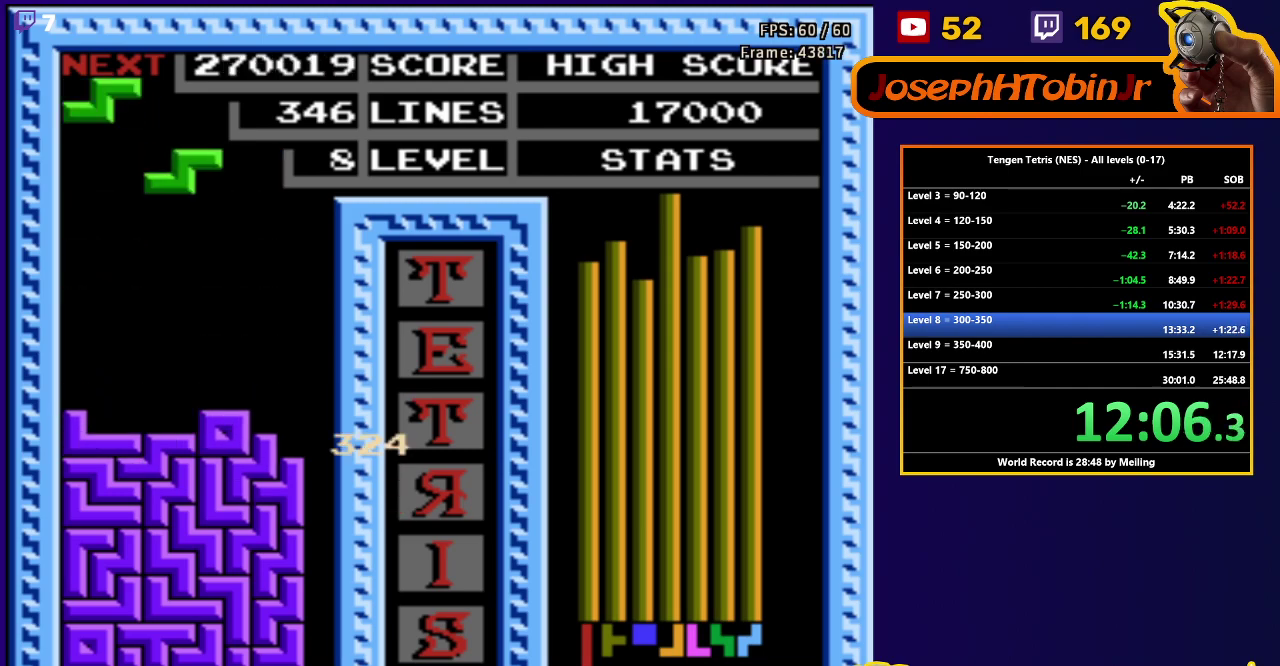
{"buttons": ["DPAD_DOWN"], "events": [[50, "A", "down"], [167, "A", "up"], [383, "DPAD_DOWN", "down"], [383, "DPAD_LEFT", "up"]]}
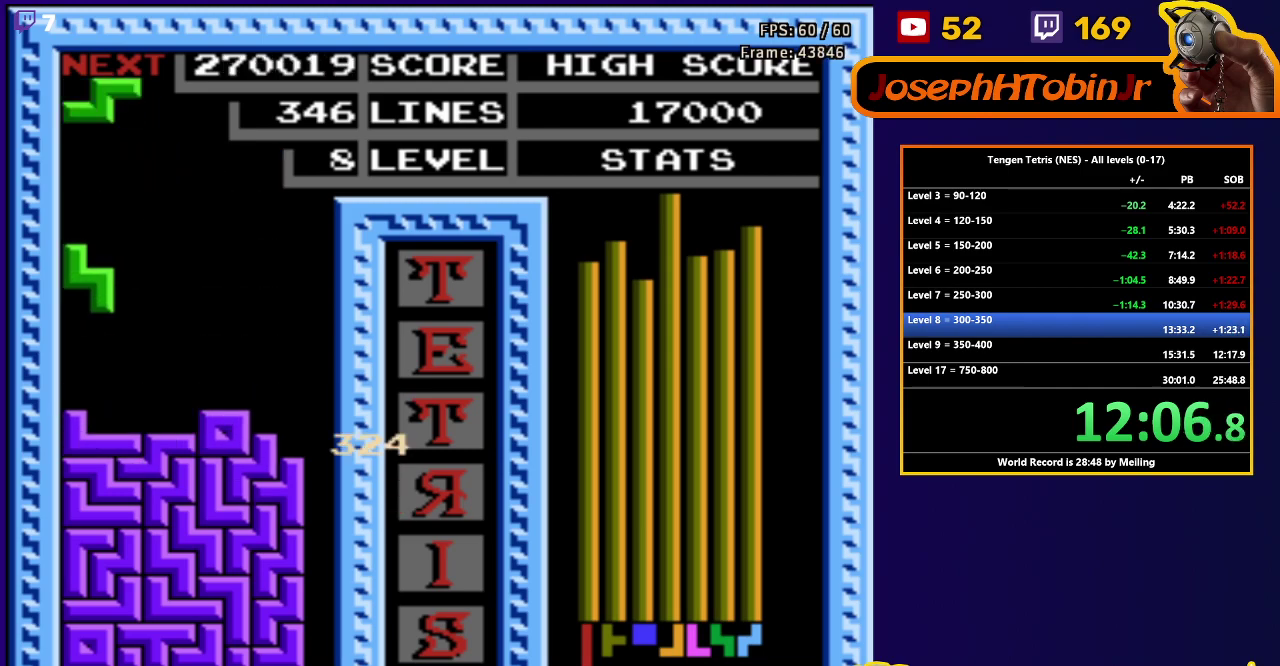
{"buttons": ["DPAD_DOWN"], "events": [[233, "DPAD_DOWN", "up"], [383, "DPAD_LEFT", "down"], [467, "DPAD_LEFT", "up"], [483, "DPAD_DOWN", "down"]]}
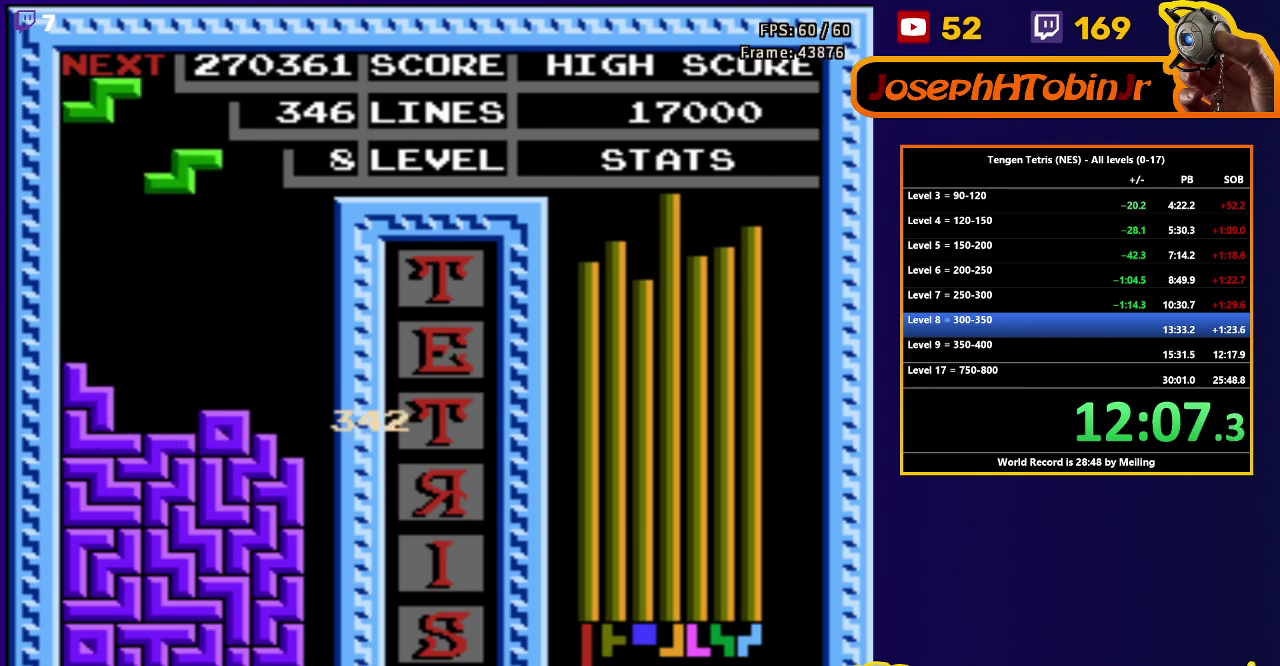
{"buttons": ["A", "DPAD_LEFT"], "events": [[350, "DPAD_DOWN", "up"], [400, "DPAD_LEFT", "down"], [450, "A", "down"]]}
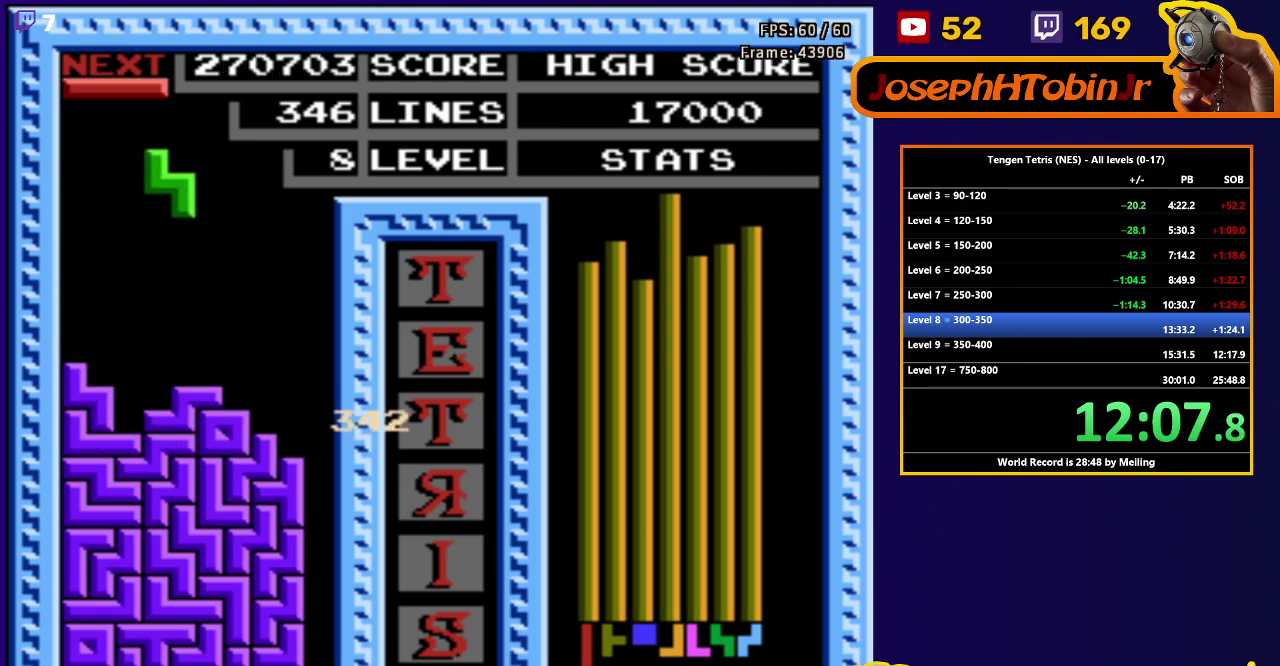
{"buttons": ["DPAD_DOWN"], "events": [[50, "A", "up"], [317, "DPAD_DOWN", "down"], [317, "DPAD_LEFT", "up"]]}
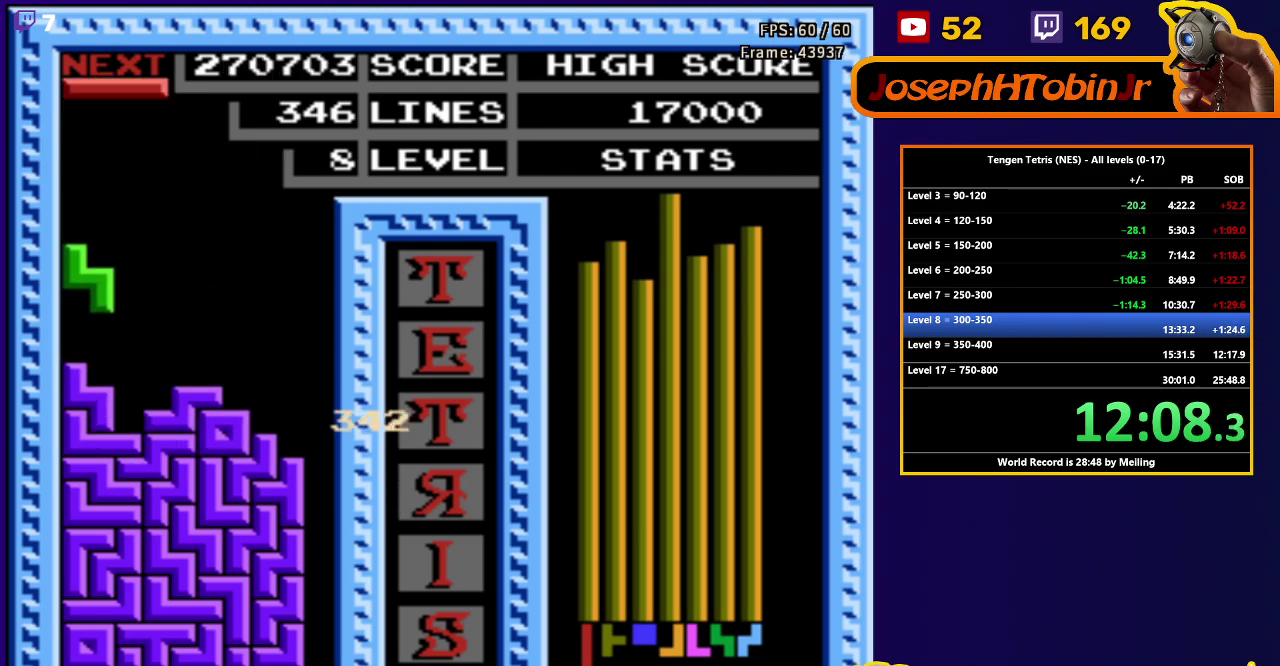
{"buttons": ["DPAD_RIGHT"], "events": [[133, "DPAD_DOWN", "up"], [200, "DPAD_RIGHT", "down"], [283, "B", "down"], [383, "B", "up"]]}
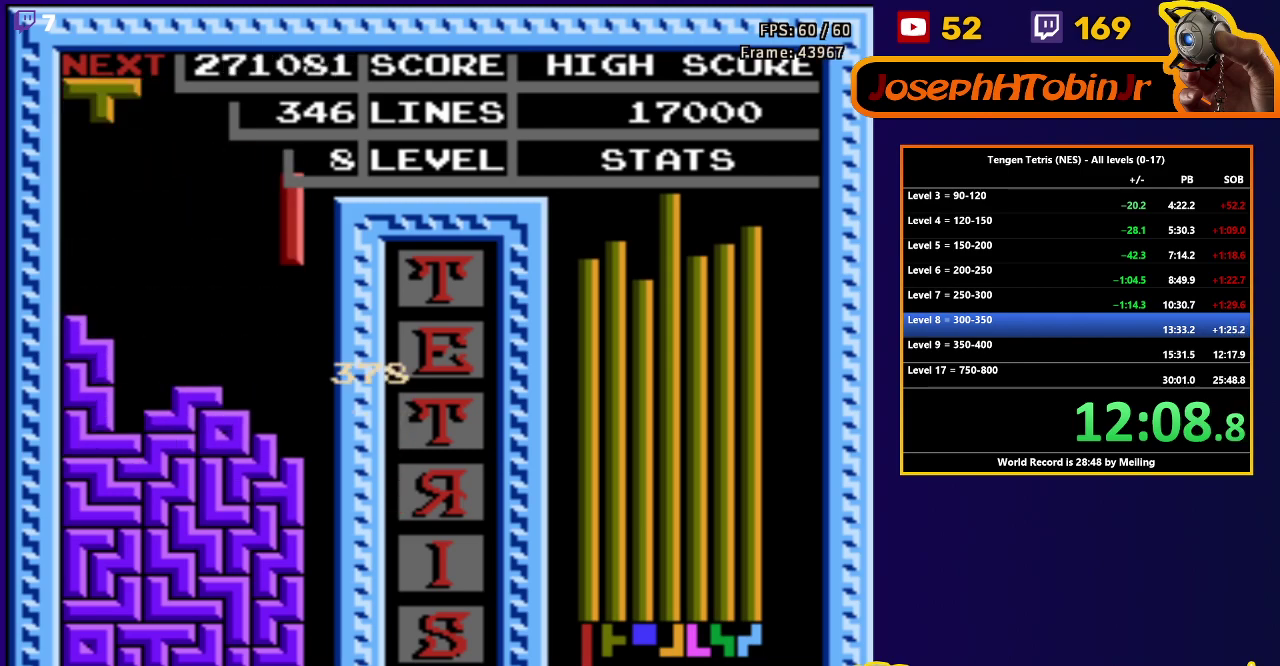
{"buttons": ["DPAD_DOWN"], "events": [[167, "DPAD_RIGHT", "up"], [183, "DPAD_DOWN", "down"]]}
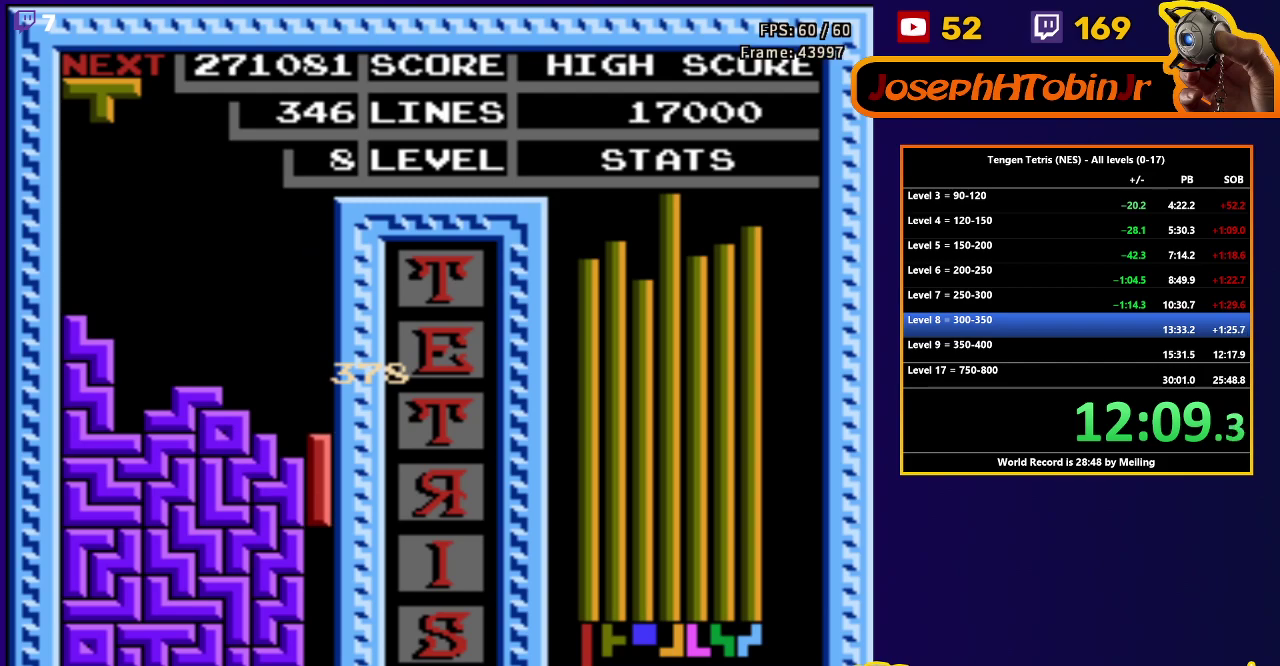
{"buttons": [], "events": [[350, "DPAD_DOWN", "up"]]}